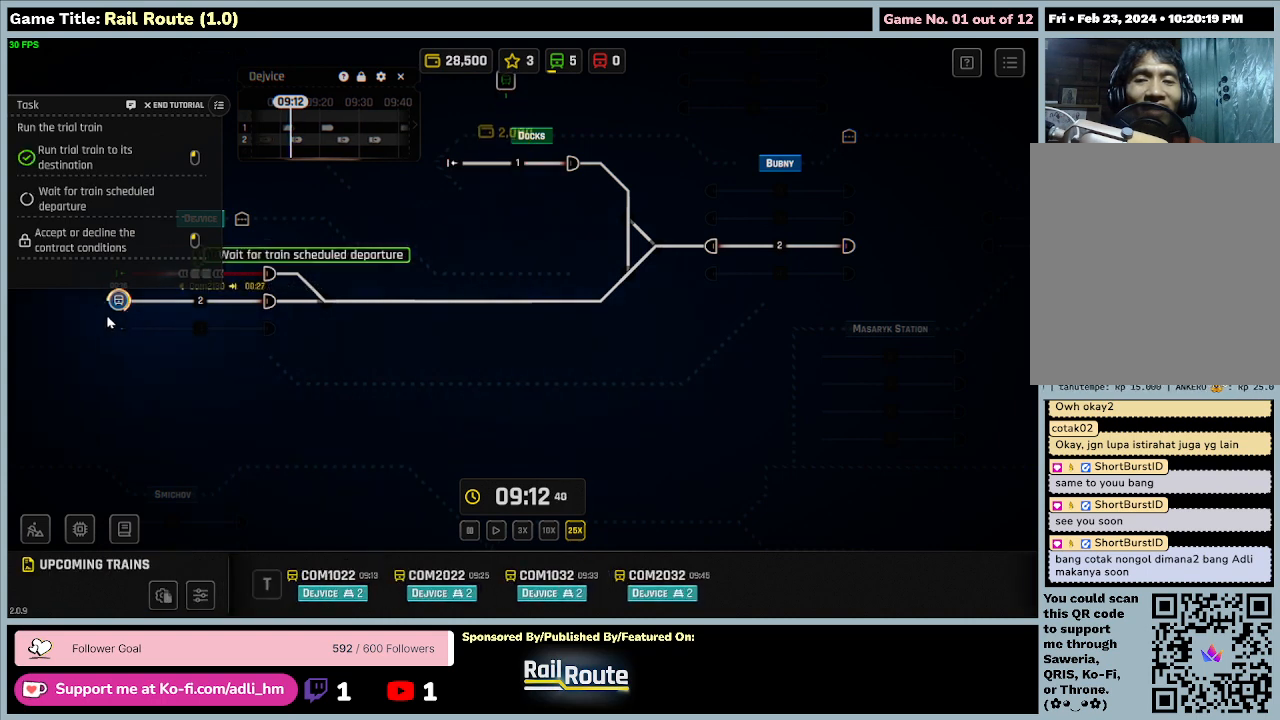
Gameplay with keyboard and mouse; each line is a JSON object with the keys and mouse buttons held at the frame after it. "events" lists presses ("down") and releases ("up") of "0", "1", "2", "3", "4", "5", "6", "7", "8", "9", "a", "alt", "b", "c", "caps_lock", "ctrl", "d", "down", "e", "escape", "f", "f1", "f2", "f3", "f4", "f5", "f6", "f7", "f8", "g", "h", "i", "j", "k", "l", "left", "m", "n", "o", "p", "q", "r", "return", "right", "s", "shift", "space", "t", "tab", "tilde", "u", "up", "v", "w", "x", "y", "z", "mouse_left", "mouse_wheel" and "mouse_right" between this image and that frame as [ms after this image, input, new state], when the widget could be followed in between. "mouse_left", "mouse_wheel", "mouse_right" = the "left", "wheel", "right" buttons of the "mouse" list. No other keys are recorded. "wheel" means that the mouse wheel is clicked or scrolled. Mouse movement is not recorded.
{"keys": [], "mouse": [], "events": [[200, "mouse_left", "down"], [500, "mouse_left", "up"]]}
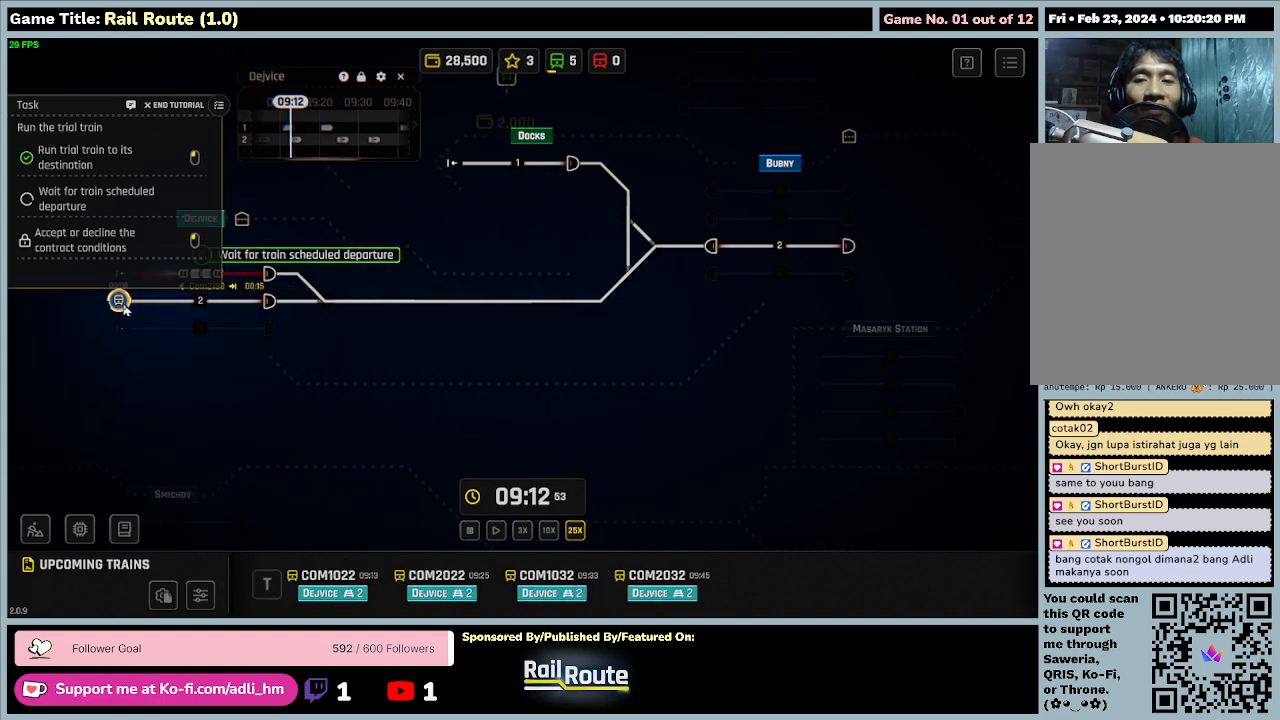
{"keys": [], "mouse": ["left"], "events": [[334, "mouse_left", "down"]]}
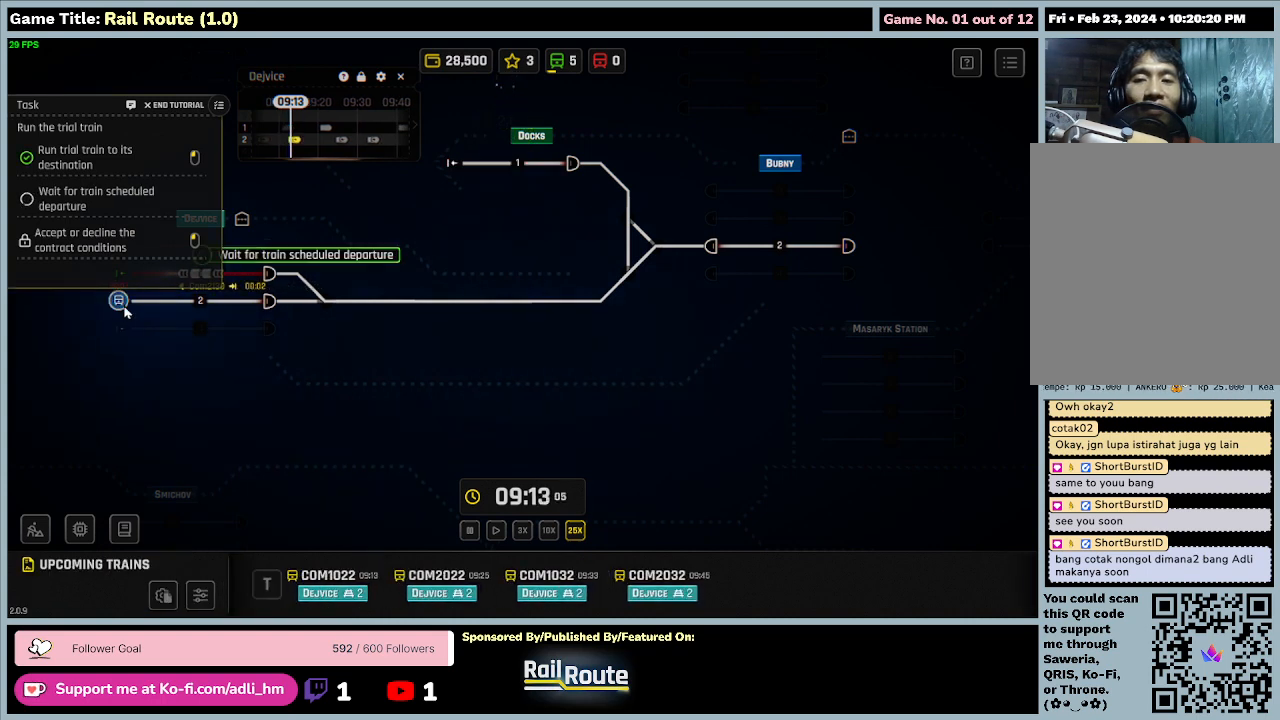
{"keys": [], "mouse": [], "events": [[100, "mouse_left", "up"], [200, "mouse_left", "down"], [467, "mouse_left", "up"]]}
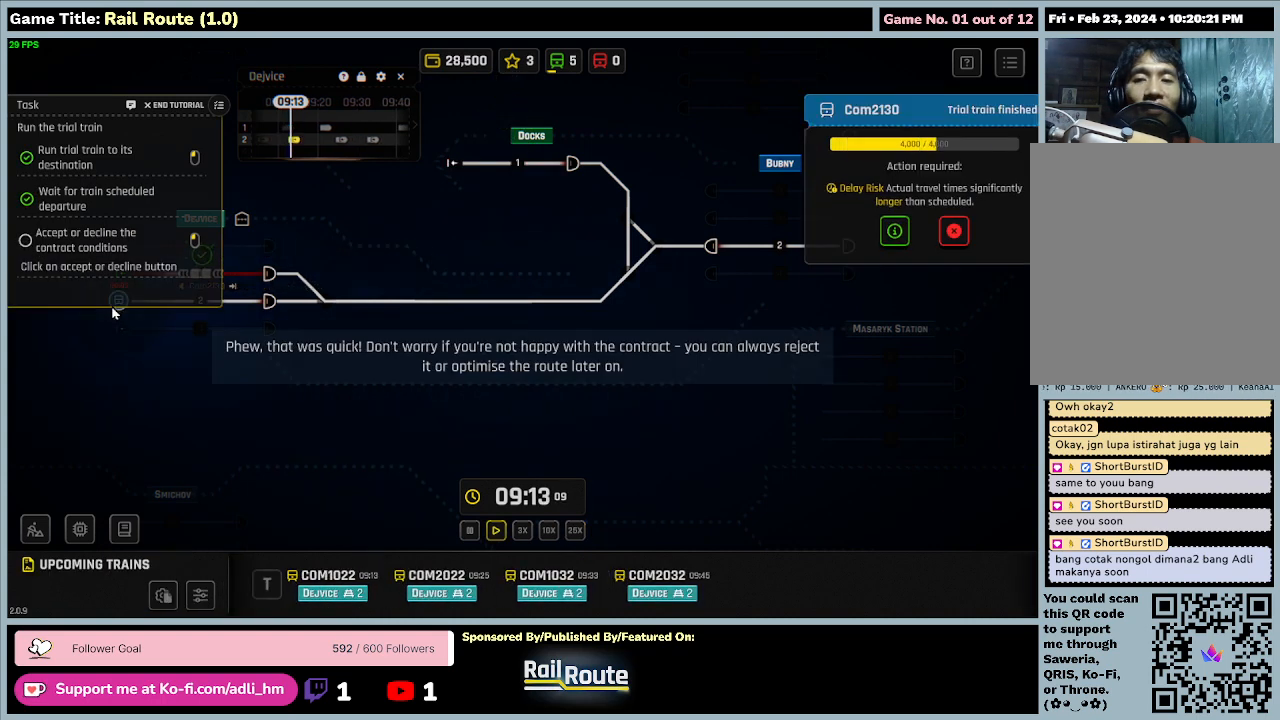
{"keys": [], "mouse": [], "events": []}
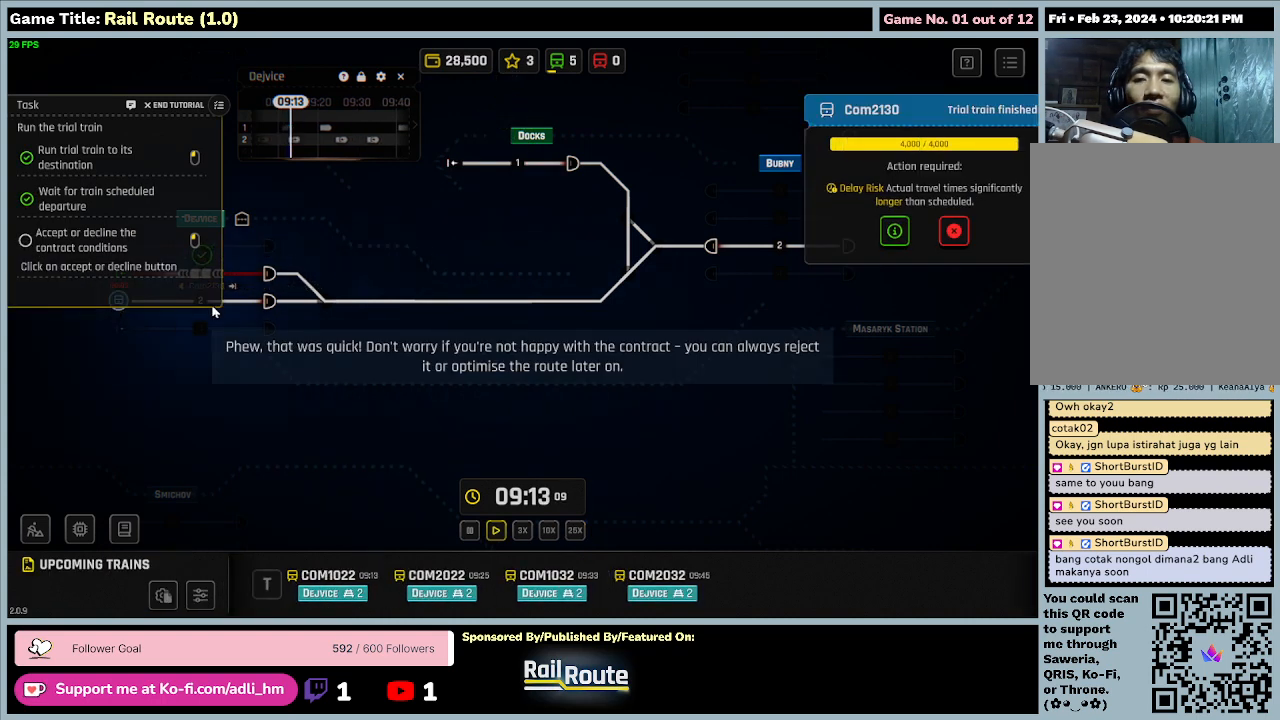
{"keys": [], "mouse": ["left"], "events": [[500, "mouse_left", "down"]]}
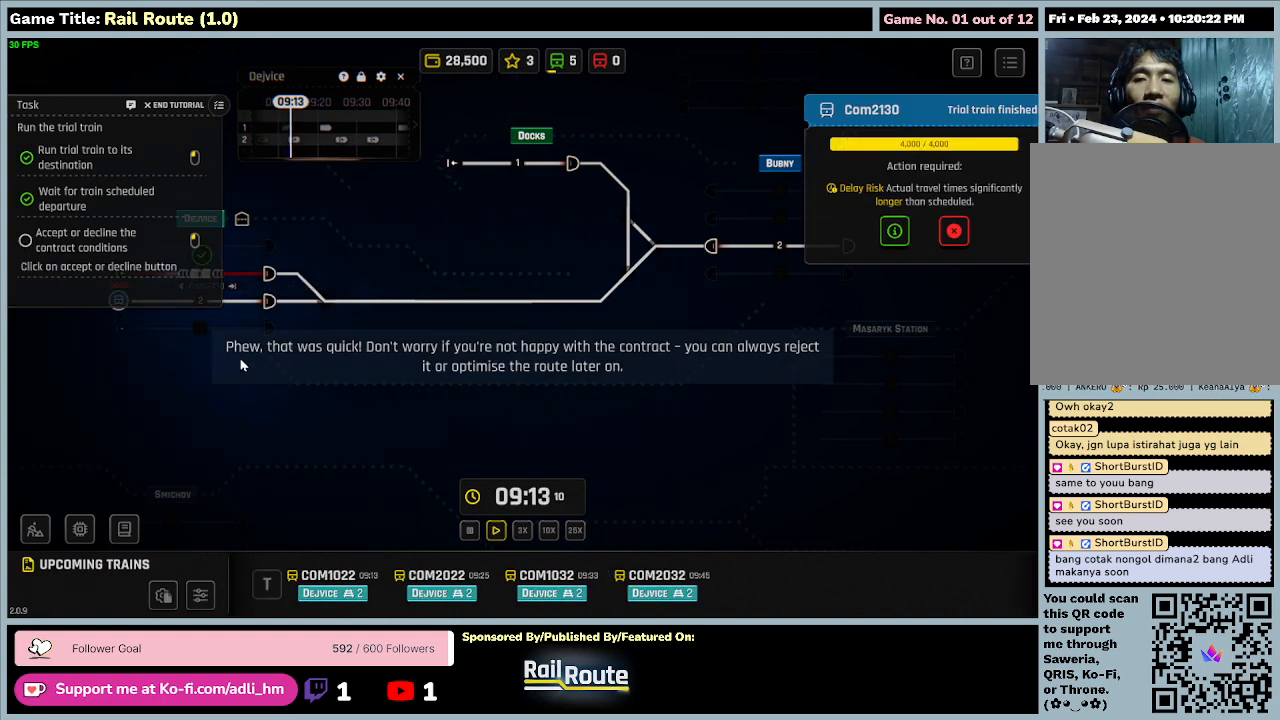
{"keys": [], "mouse": ["left"], "events": []}
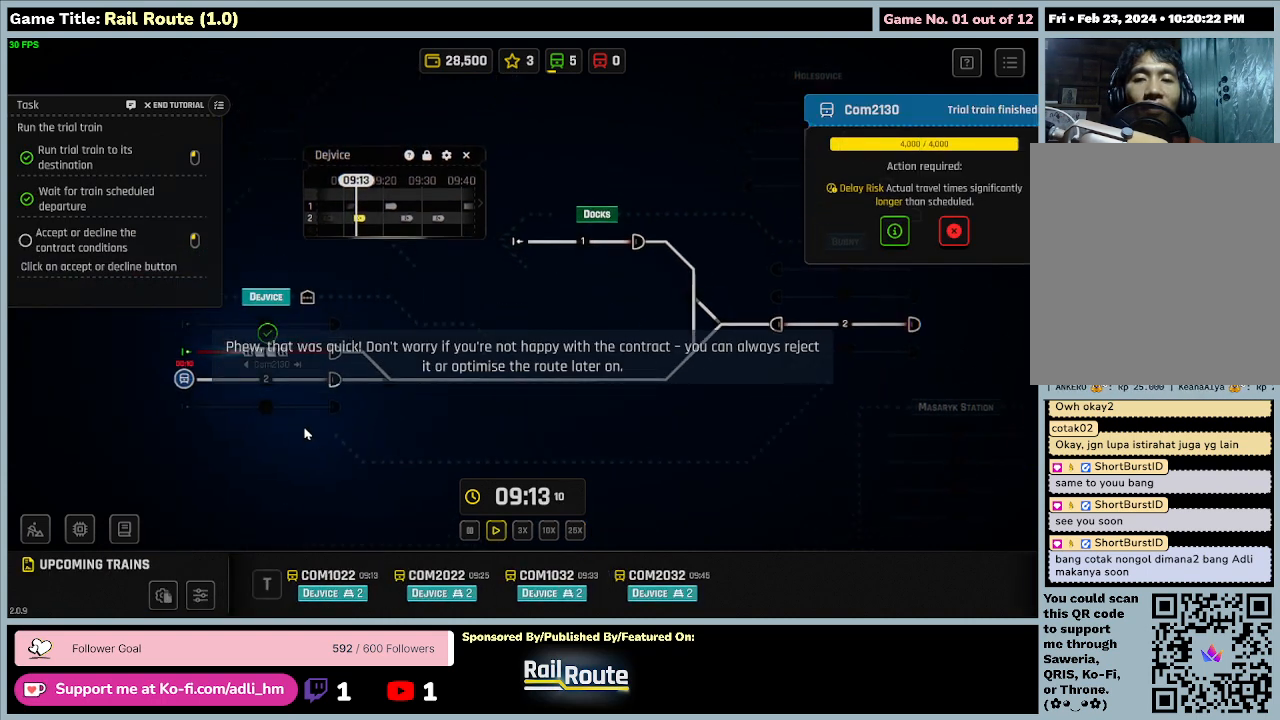
{"keys": [], "mouse": [], "events": [[67, "mouse_left", "up"]]}
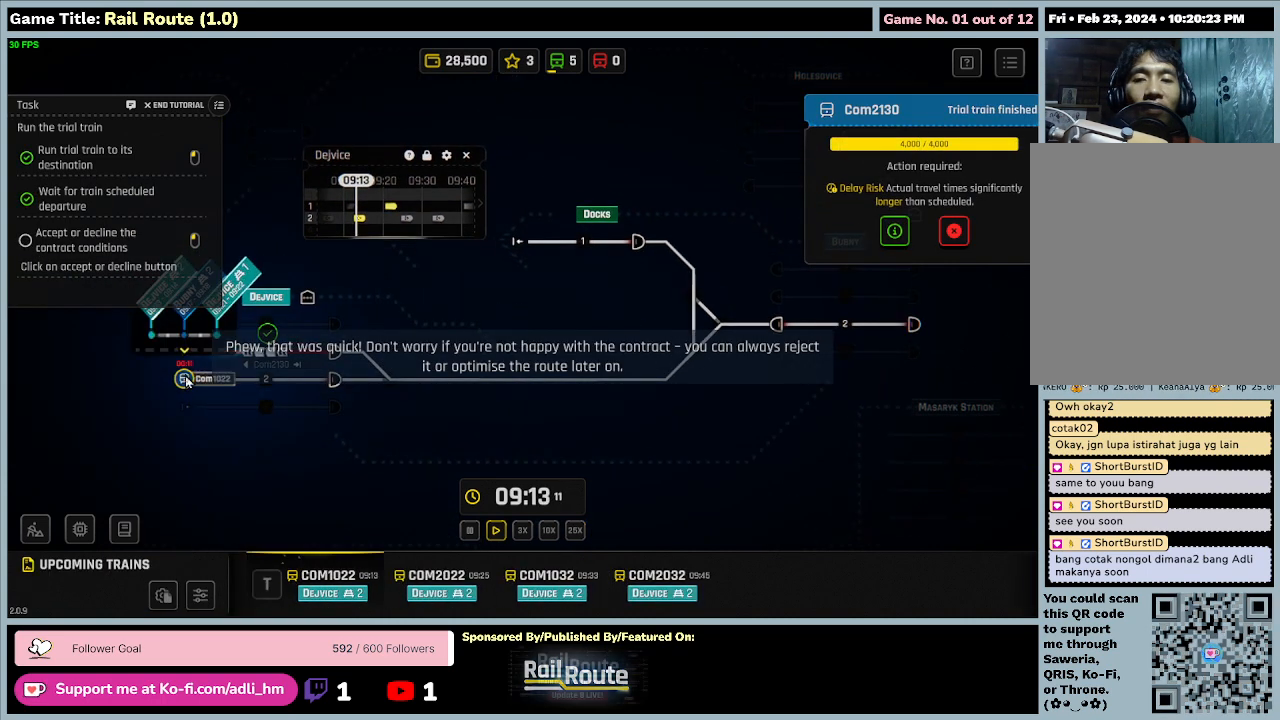
{"keys": [], "mouse": ["left"], "events": [[234, "mouse_left", "down"]]}
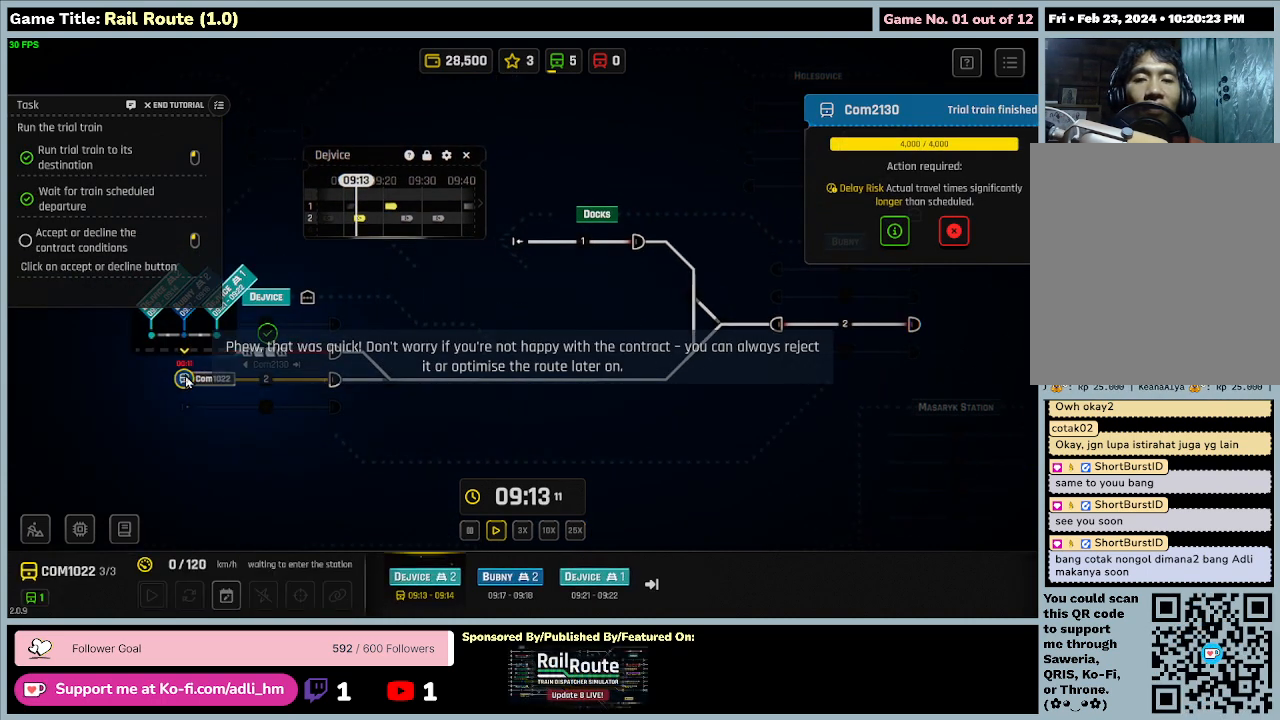
{"keys": [], "mouse": ["left"], "events": [[67, "mouse_left", "up"], [500, "mouse_left", "down"]]}
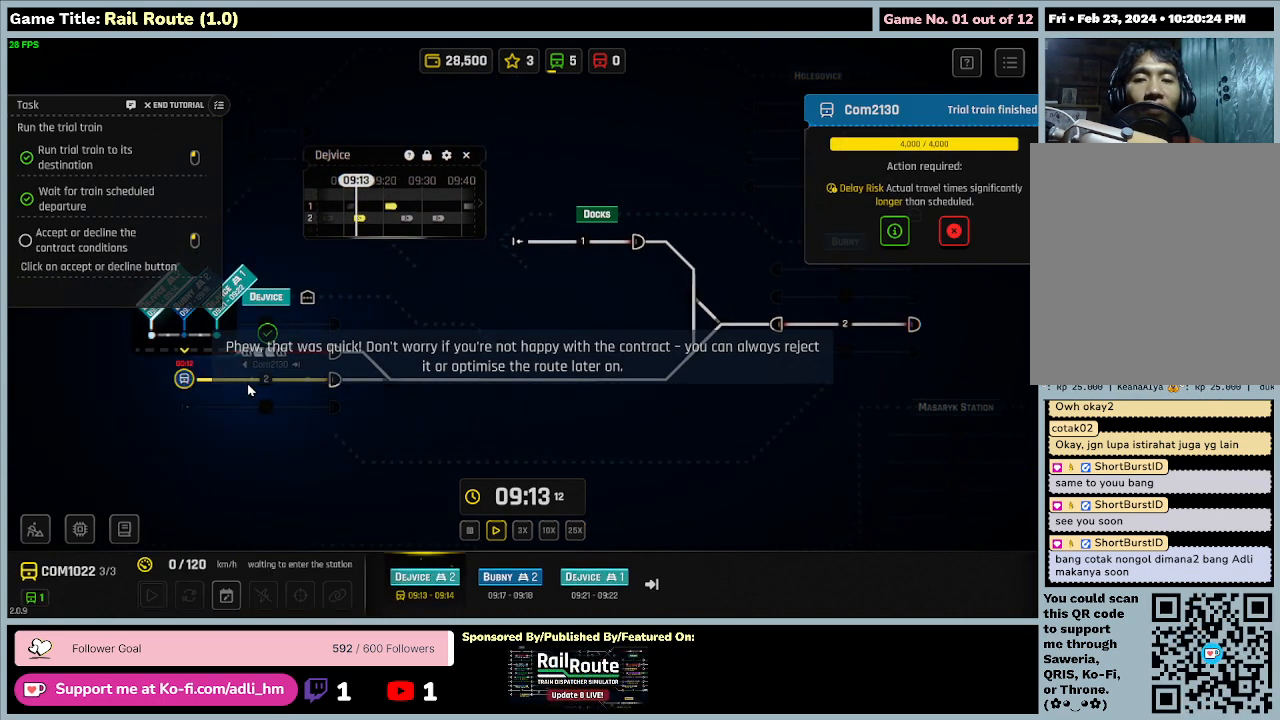
{"keys": [], "mouse": [], "events": [[300, "mouse_left", "up"]]}